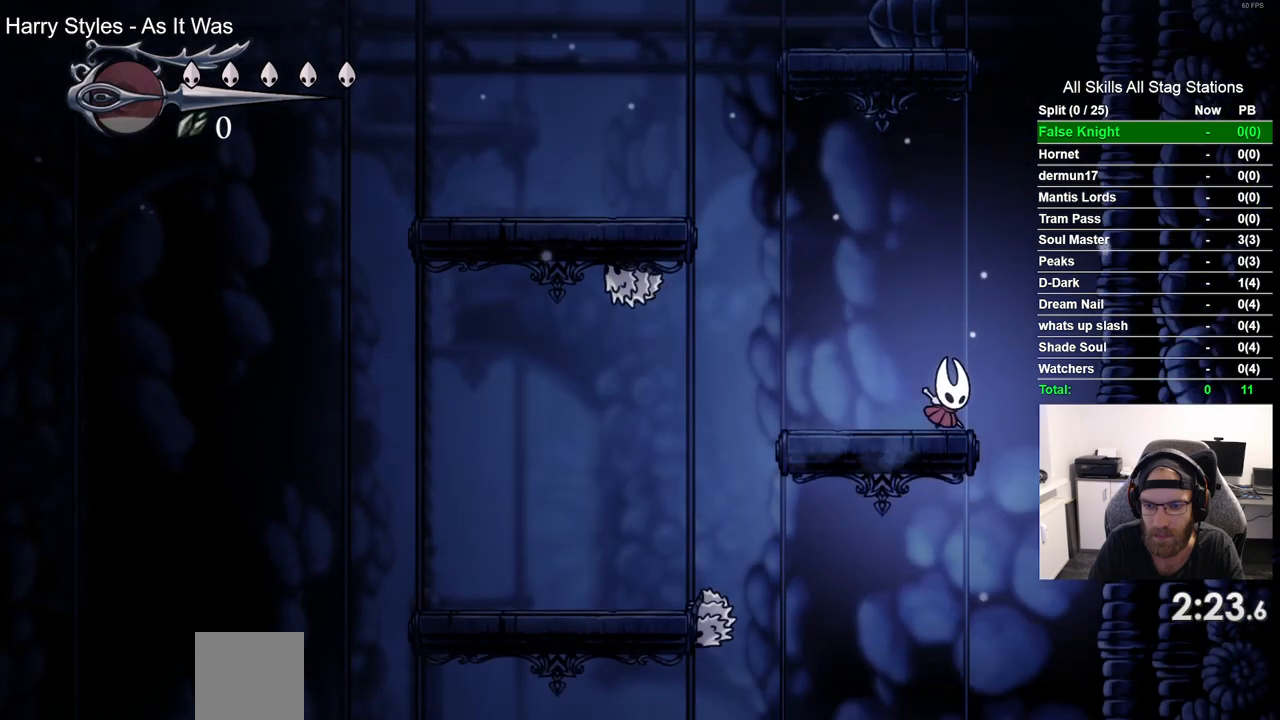
Gameplay with a controller (PlayStation layout); each line is a JSON object with the inputs held at the frame after it. "events" lists button and stick changes between this image and that frame as [ms after this image, input, new state], when the widget could be followed in between. Not read: R1.
{"buttons": ["DPAD_LEFT"], "left_stick": "center", "right_stick": "center", "events": [[133, "DPAD_RIGHT", "up"], [250, "DPAD_LEFT", "down"]]}
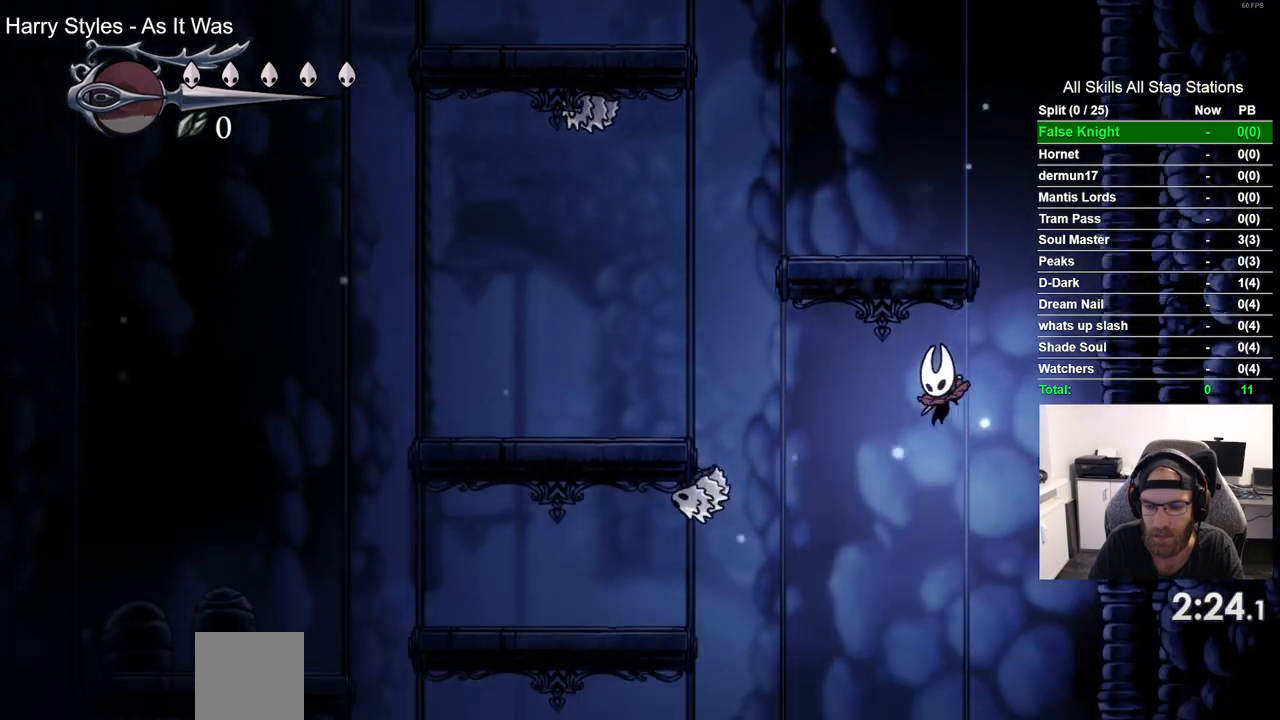
{"buttons": [], "left_stick": "center", "right_stick": "center", "events": [[50, "DPAD_LEFT", "up"], [67, "DPAD_UP", "down"], [83, "DPAD_UP", "up"], [183, "DPAD_RIGHT", "down"], [483, "DPAD_RIGHT", "up"]]}
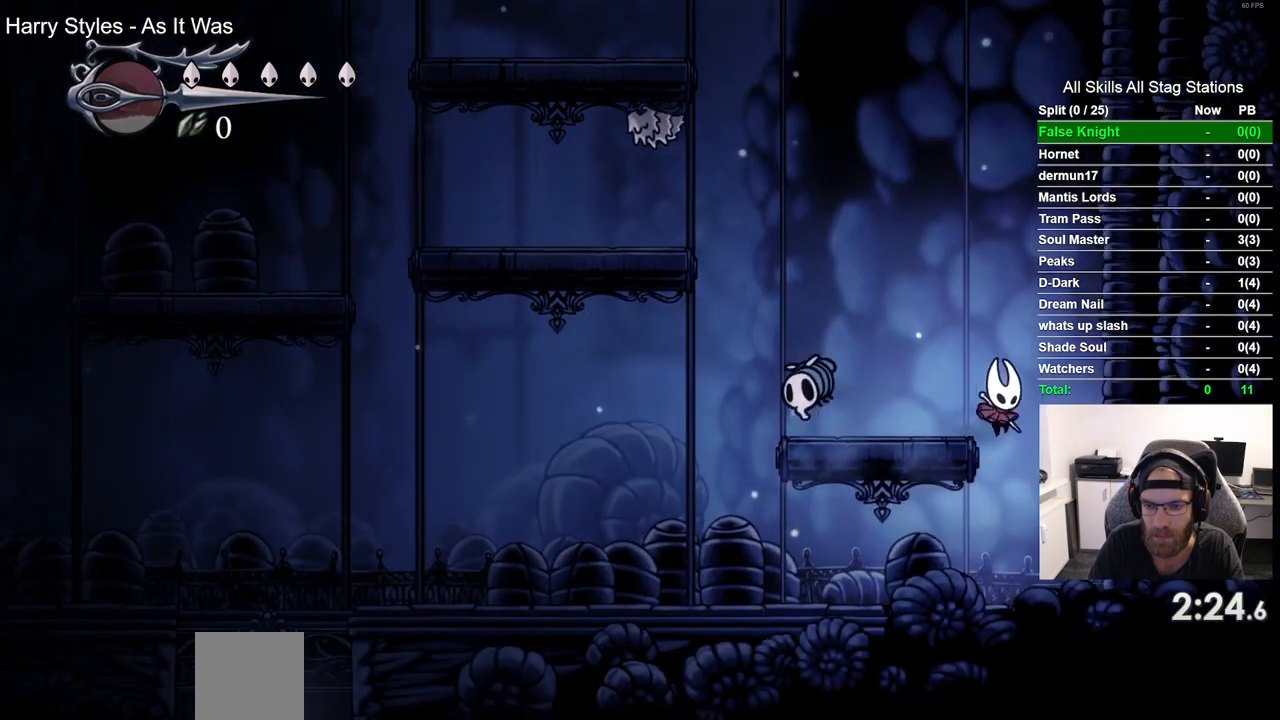
{"buttons": ["SQUARE", "DPAD_LEFT"], "left_stick": "center", "right_stick": "center", "events": [[67, "DPAD_RIGHT", "down"], [200, "DPAD_RIGHT", "up"], [233, "DPAD_LEFT", "down"], [467, "SQUARE", "down"]]}
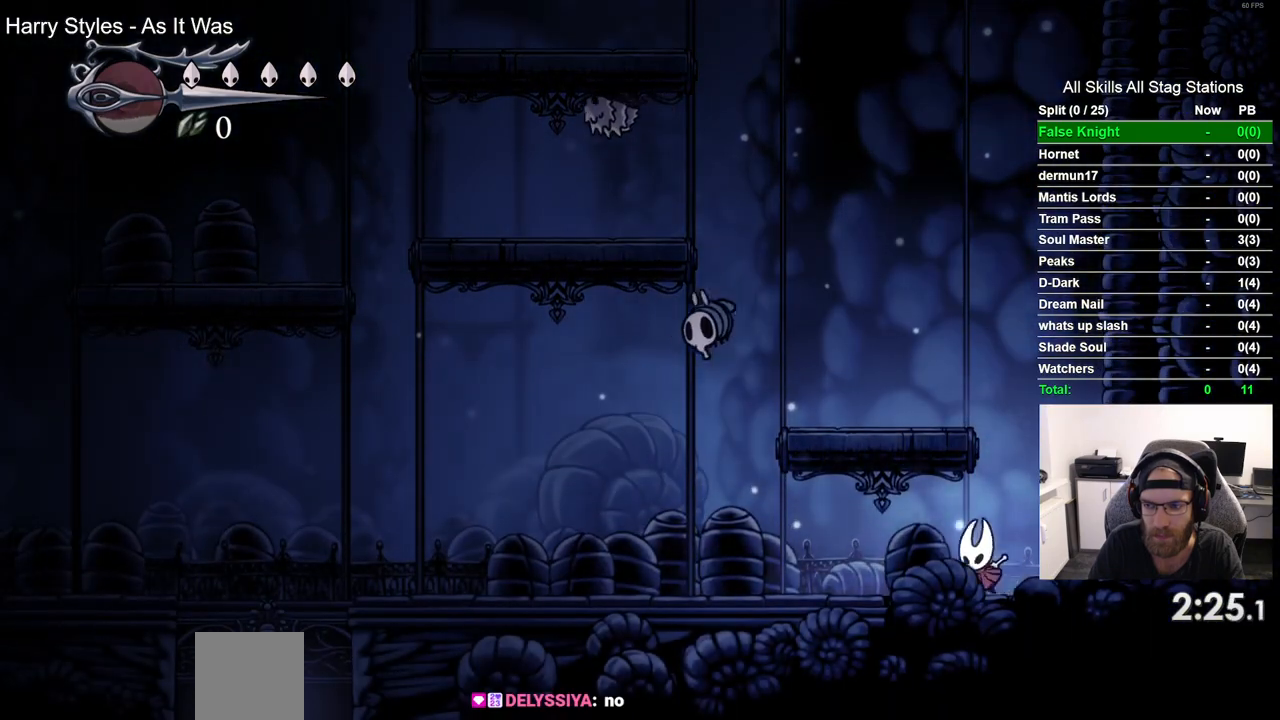
{"buttons": ["SQUARE", "DPAD_LEFT"], "left_stick": "center", "right_stick": "center", "events": [[150, "SQUARE", "up"], [433, "SQUARE", "down"]]}
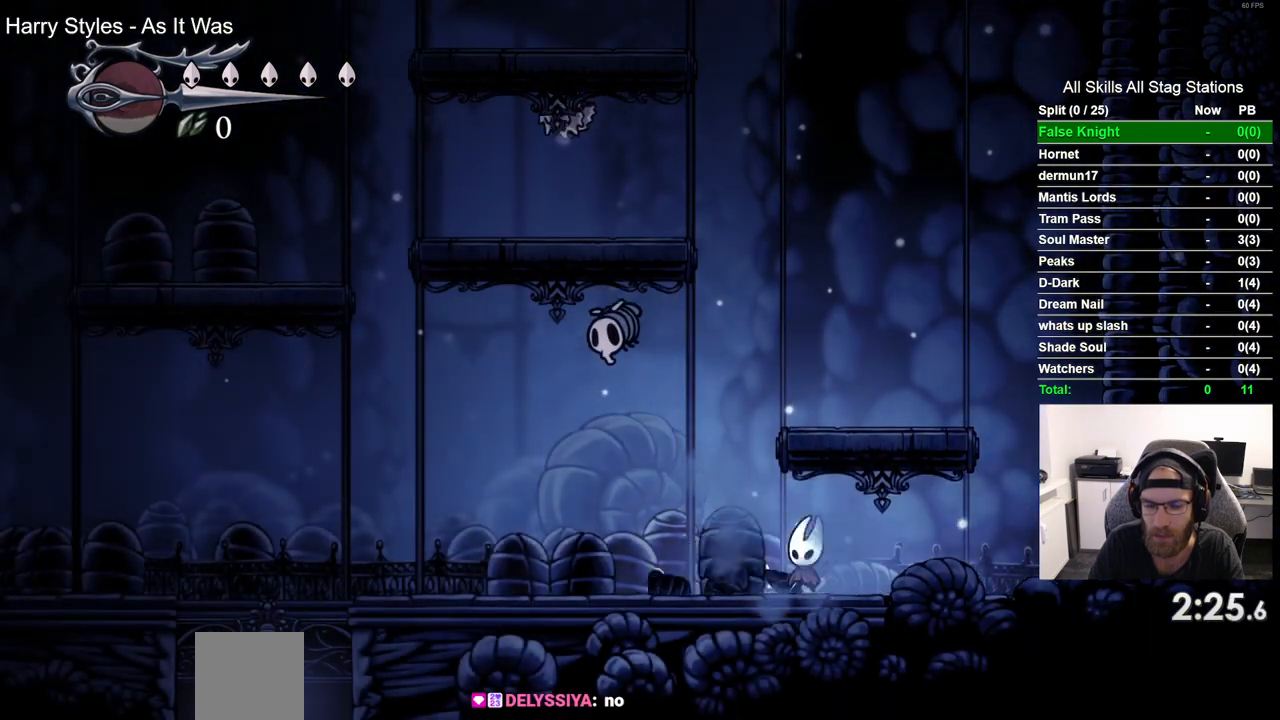
{"buttons": ["DPAD_LEFT"], "left_stick": "center", "right_stick": "center", "events": [[100, "SQUARE", "up"]]}
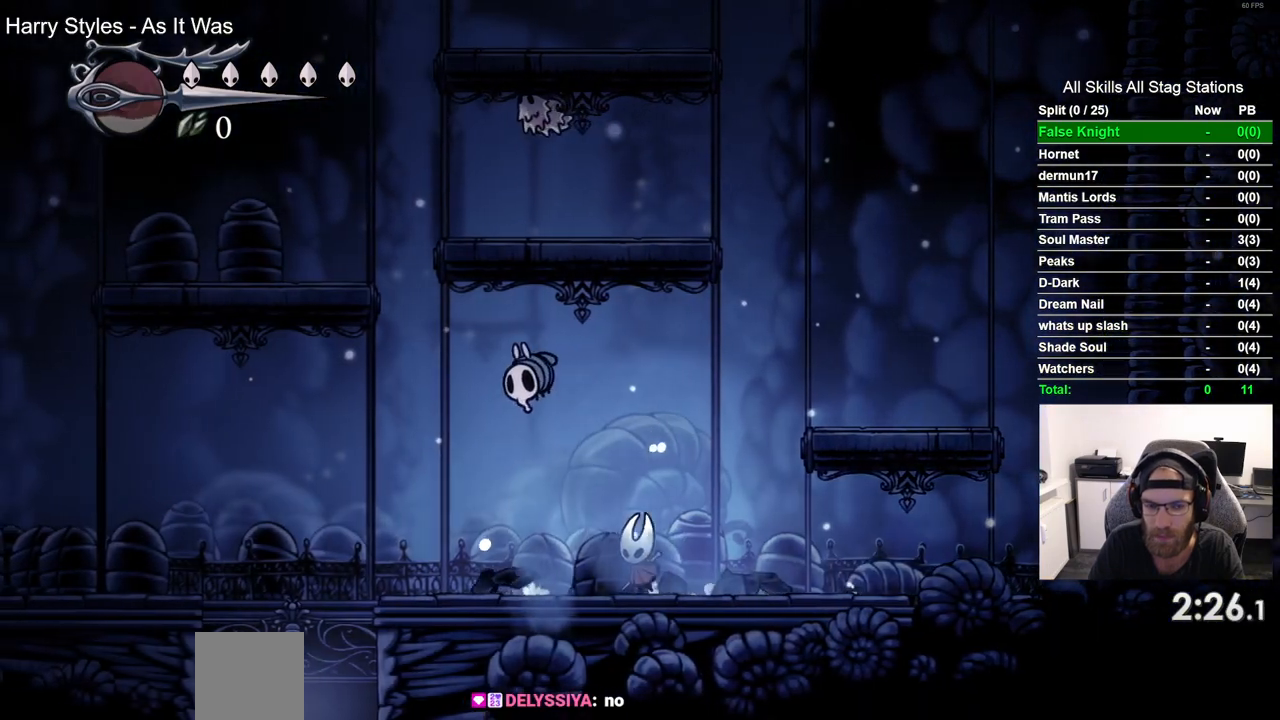
{"buttons": ["SQUARE", "DPAD_LEFT"], "left_stick": "center", "right_stick": "center", "events": [[133, "DPAD_UP", "down"], [417, "SQUARE", "down"], [500, "DPAD_UP", "up"]]}
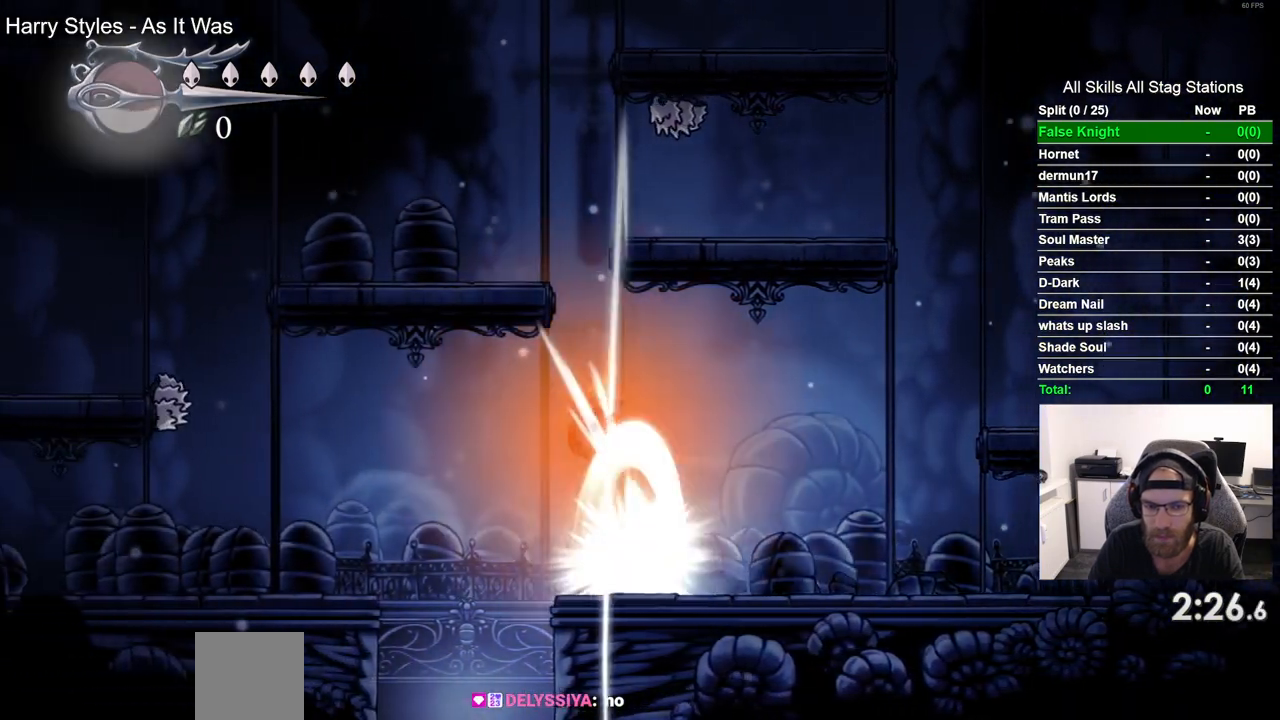
{"buttons": [], "left_stick": "center", "right_stick": "center", "events": [[83, "SQUARE", "up"], [283, "DPAD_LEFT", "up"]]}
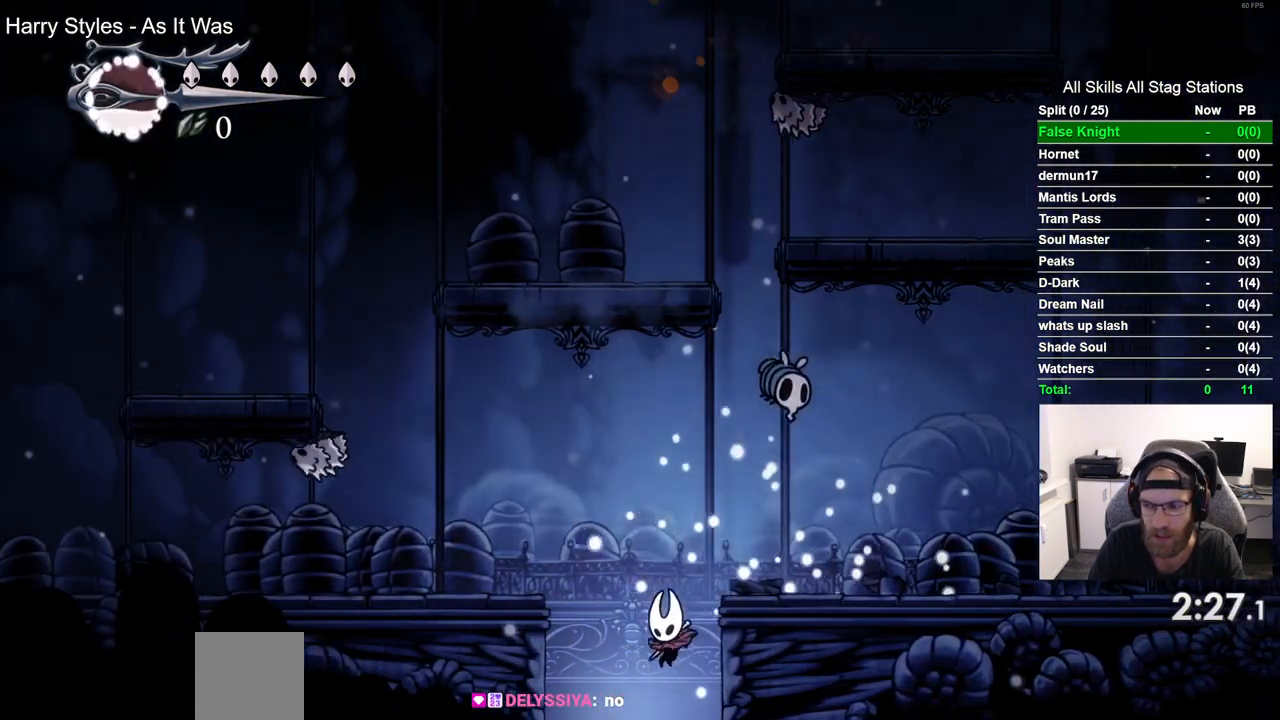
{"buttons": ["DPAD_RIGHT"], "left_stick": "center", "right_stick": "center", "events": [[217, "DPAD_RIGHT", "down"]]}
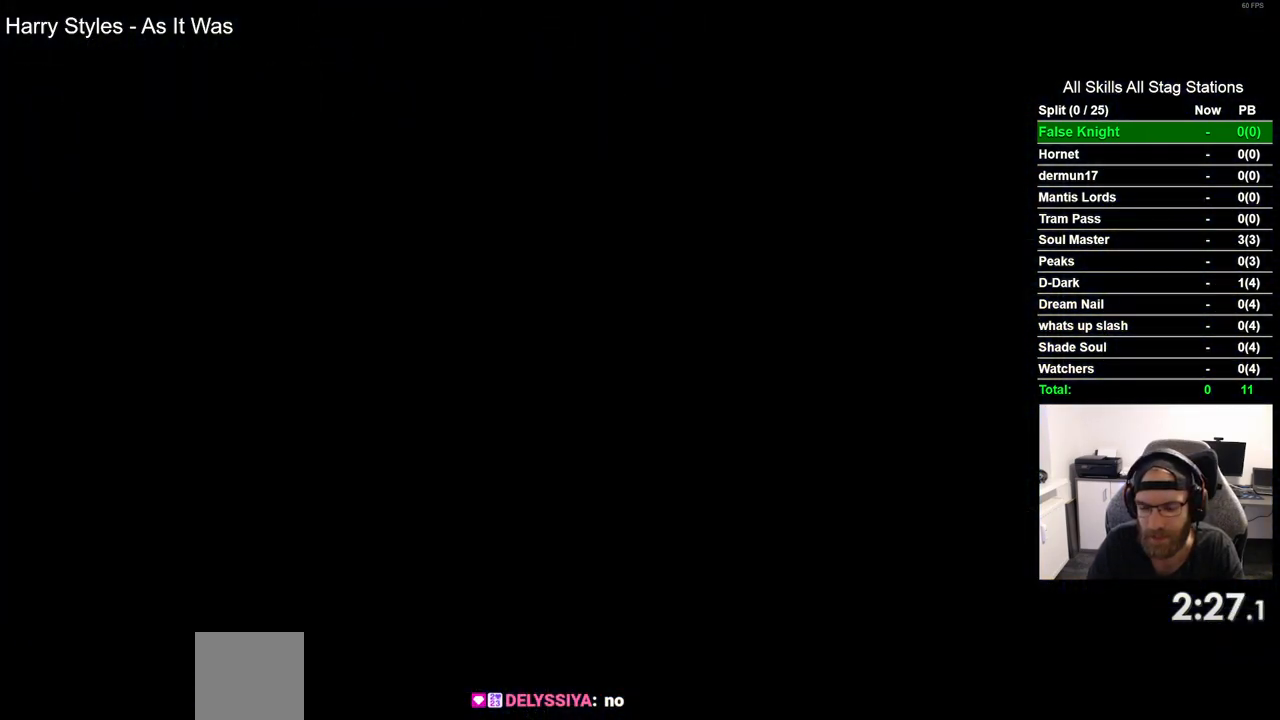
{"buttons": ["DPAD_RIGHT"], "left_stick": "center", "right_stick": "center", "events": []}
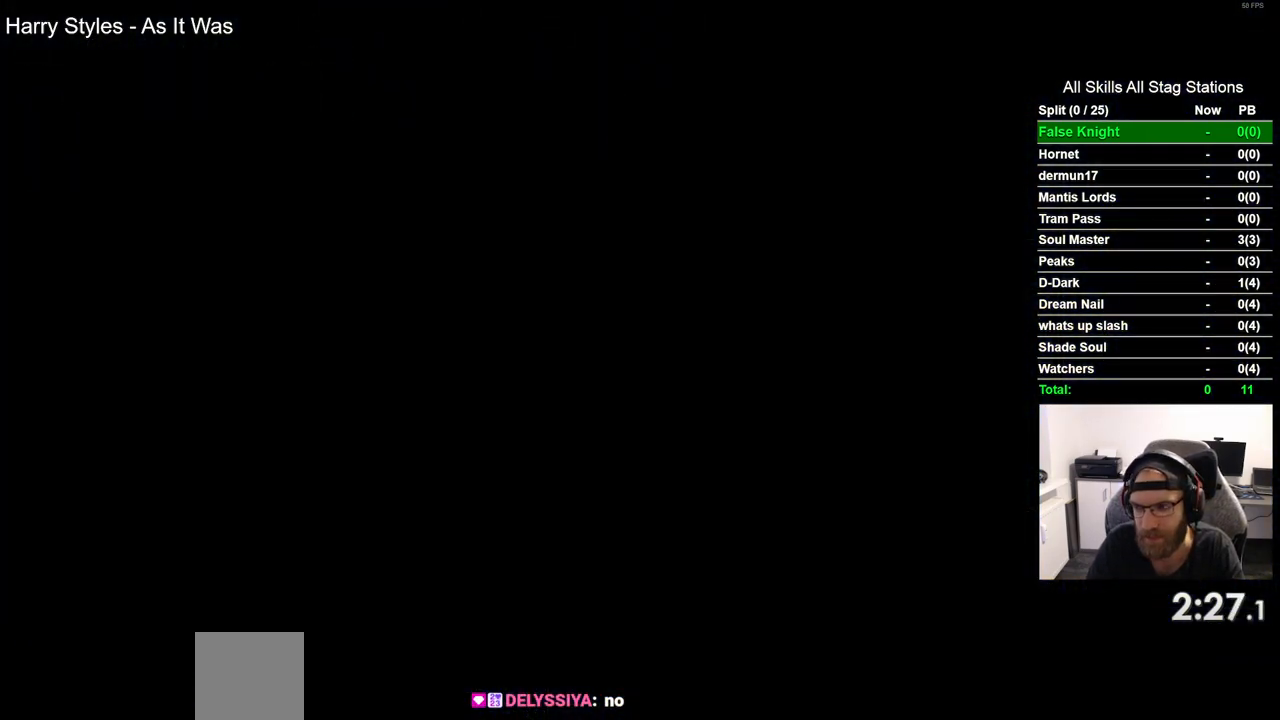
{"buttons": ["DPAD_RIGHT"], "left_stick": "center", "right_stick": "center", "events": []}
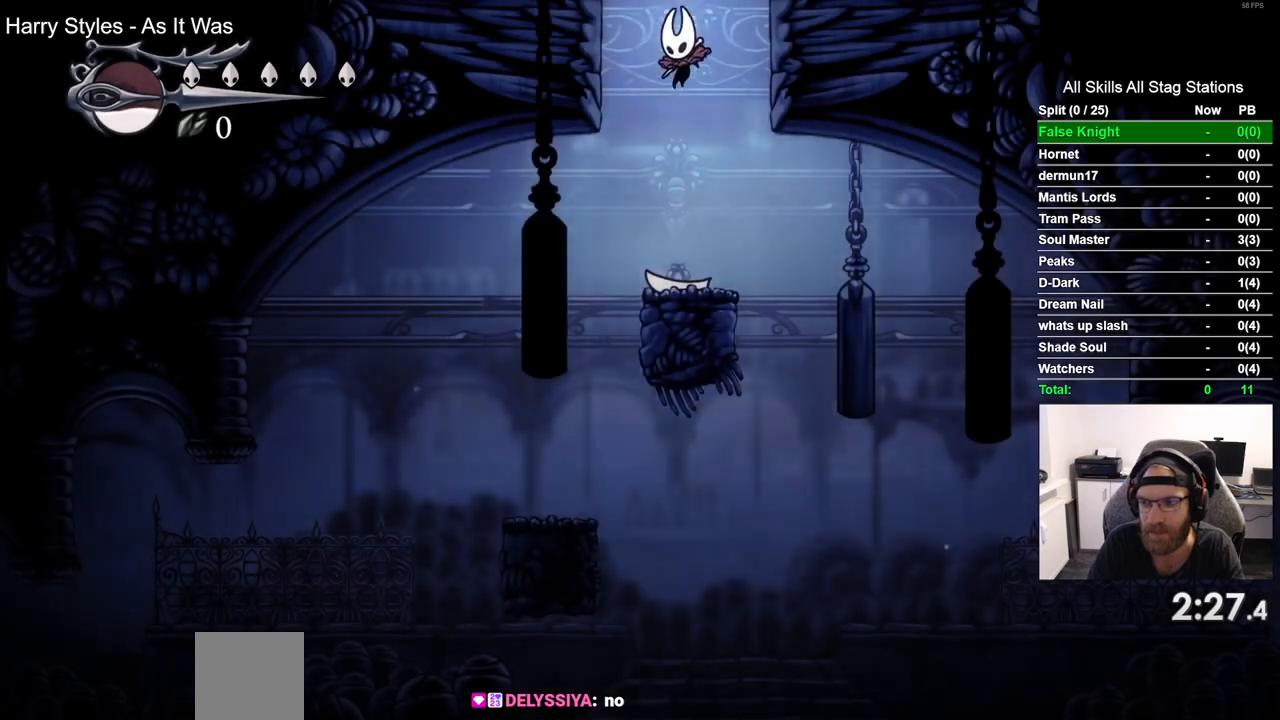
{"buttons": ["DPAD_LEFT"], "left_stick": "center", "right_stick": "center", "events": [[450, "DPAD_RIGHT", "up"], [500, "DPAD_LEFT", "down"]]}
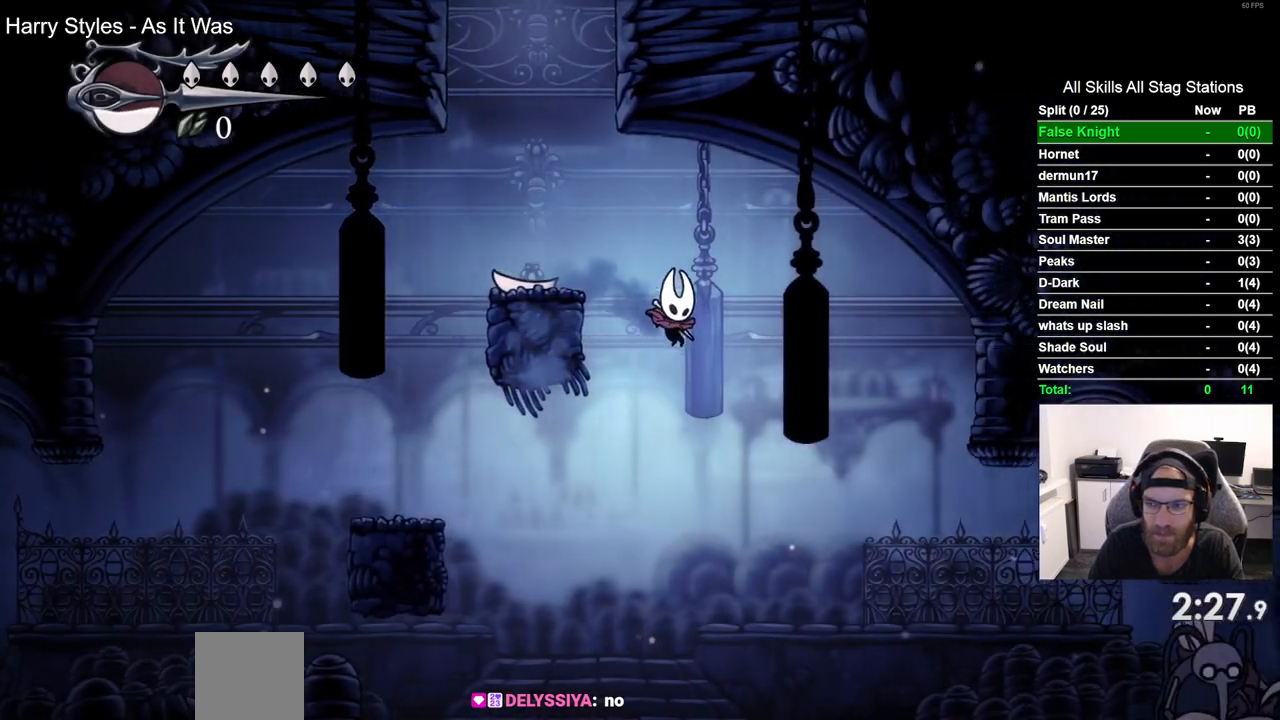
{"buttons": ["DPAD_RIGHT"], "left_stick": "center", "right_stick": "center", "events": [[217, "DPAD_LEFT", "up"], [233, "DPAD_UP", "down"], [250, "DPAD_UP", "up"], [267, "DPAD_RIGHT", "down"]]}
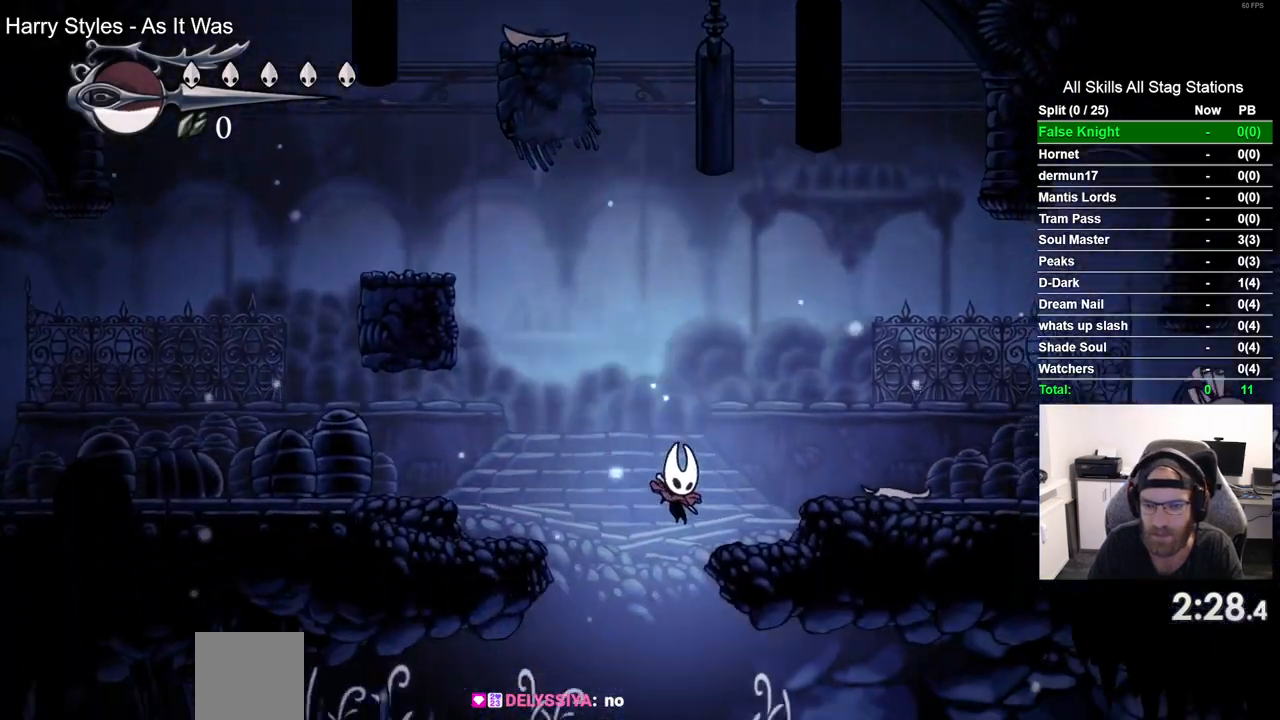
{"buttons": ["DPAD_RIGHT"], "left_stick": "center", "right_stick": "center", "events": [[233, "SQUARE", "down"], [450, "SQUARE", "up"]]}
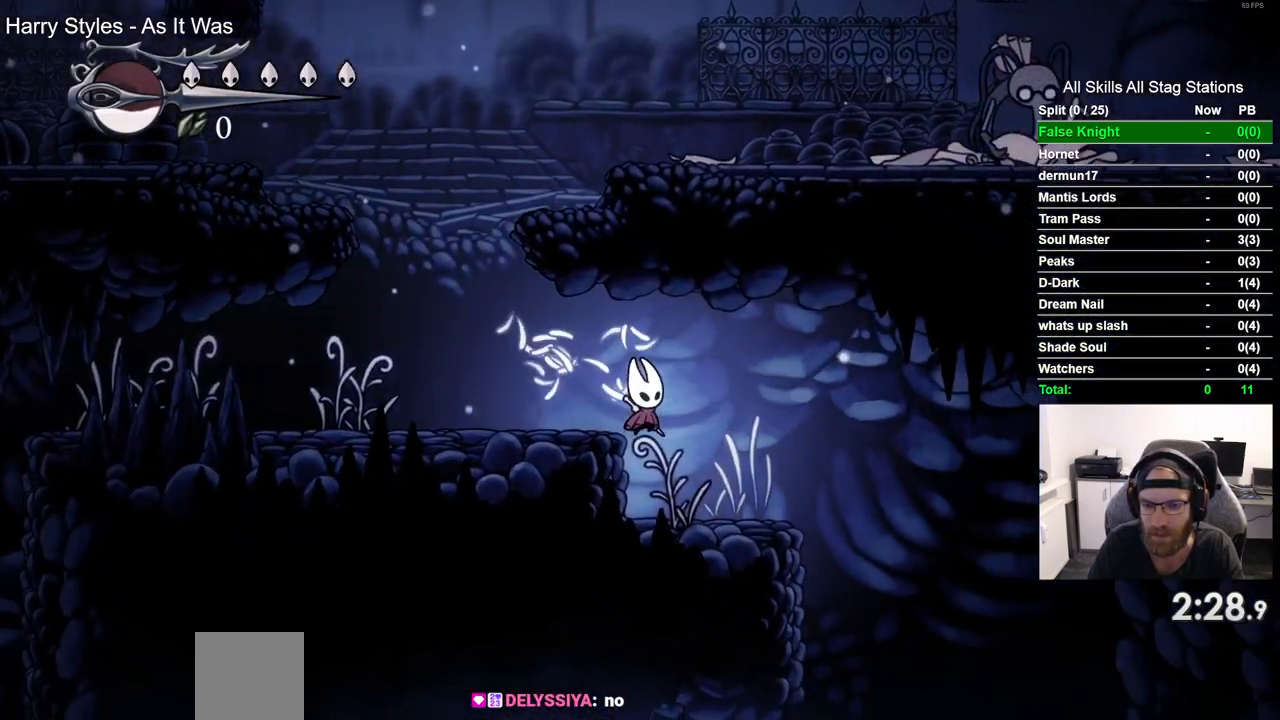
{"buttons": ["DPAD_RIGHT"], "left_stick": "center", "right_stick": "center", "events": [[150, "SQUARE", "down"], [300, "SQUARE", "up"]]}
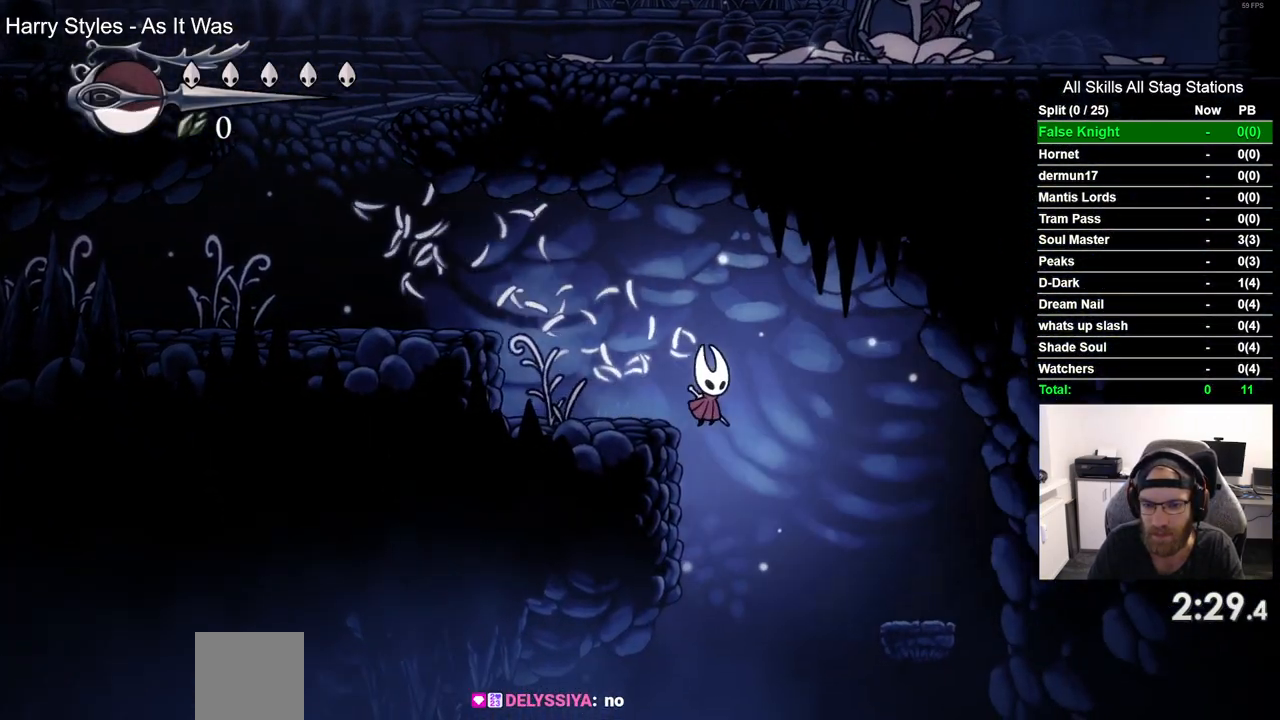
{"buttons": ["DPAD_RIGHT"], "left_stick": "center", "right_stick": "center", "events": []}
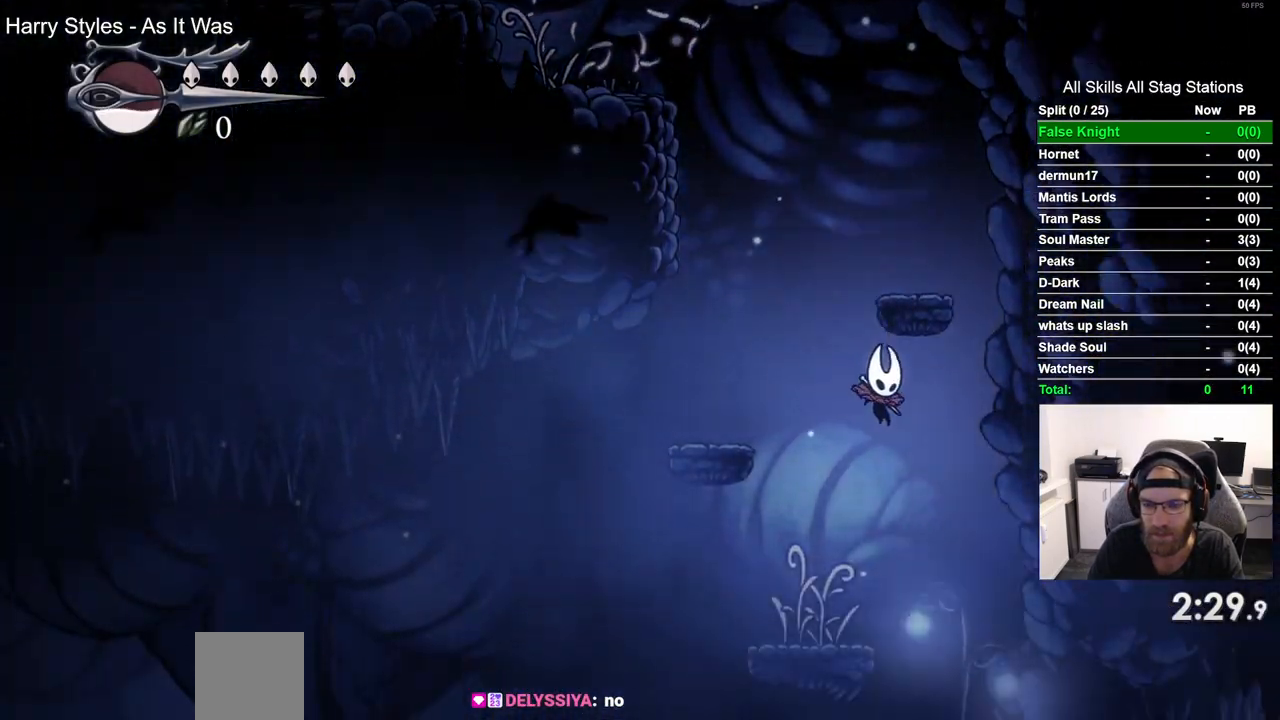
{"buttons": ["SQUARE", "DPAD_RIGHT"], "left_stick": "center", "right_stick": "center", "events": [[367, "SQUARE", "down"]]}
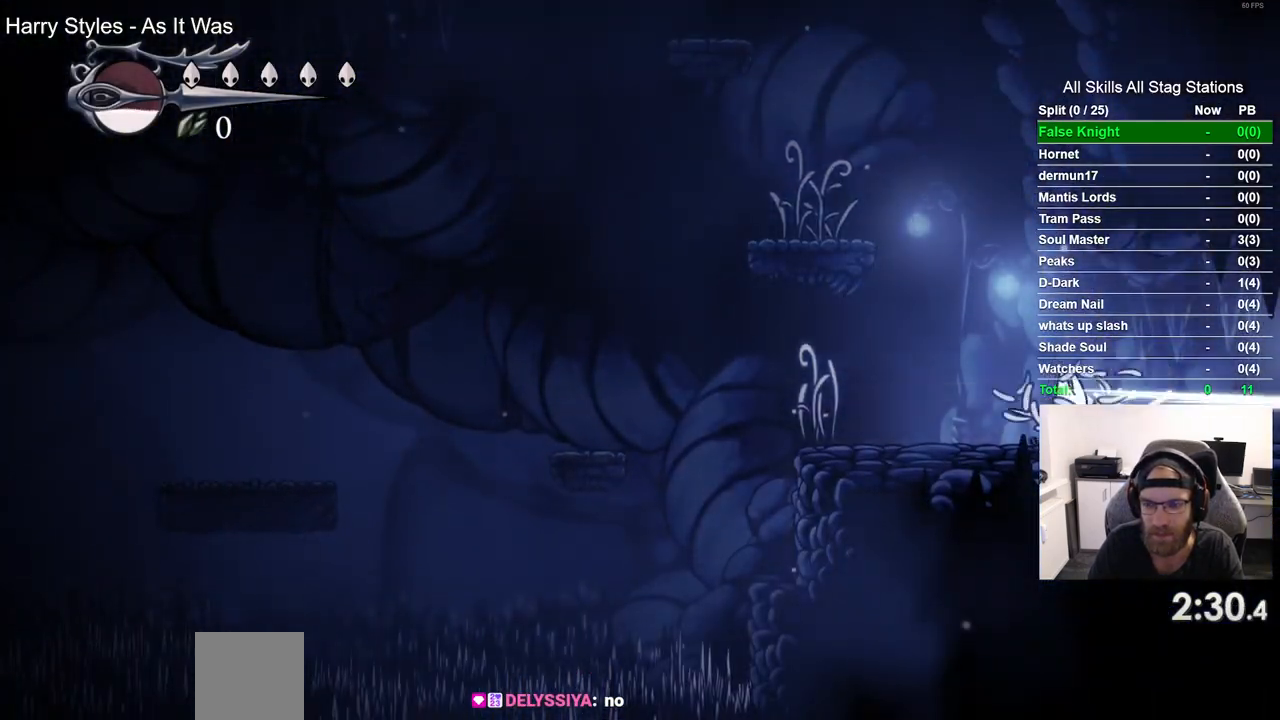
{"buttons": ["DPAD_RIGHT"], "left_stick": "center", "right_stick": "center", "events": [[67, "SQUARE", "up"], [317, "SQUARE", "down"], [483, "SQUARE", "up"]]}
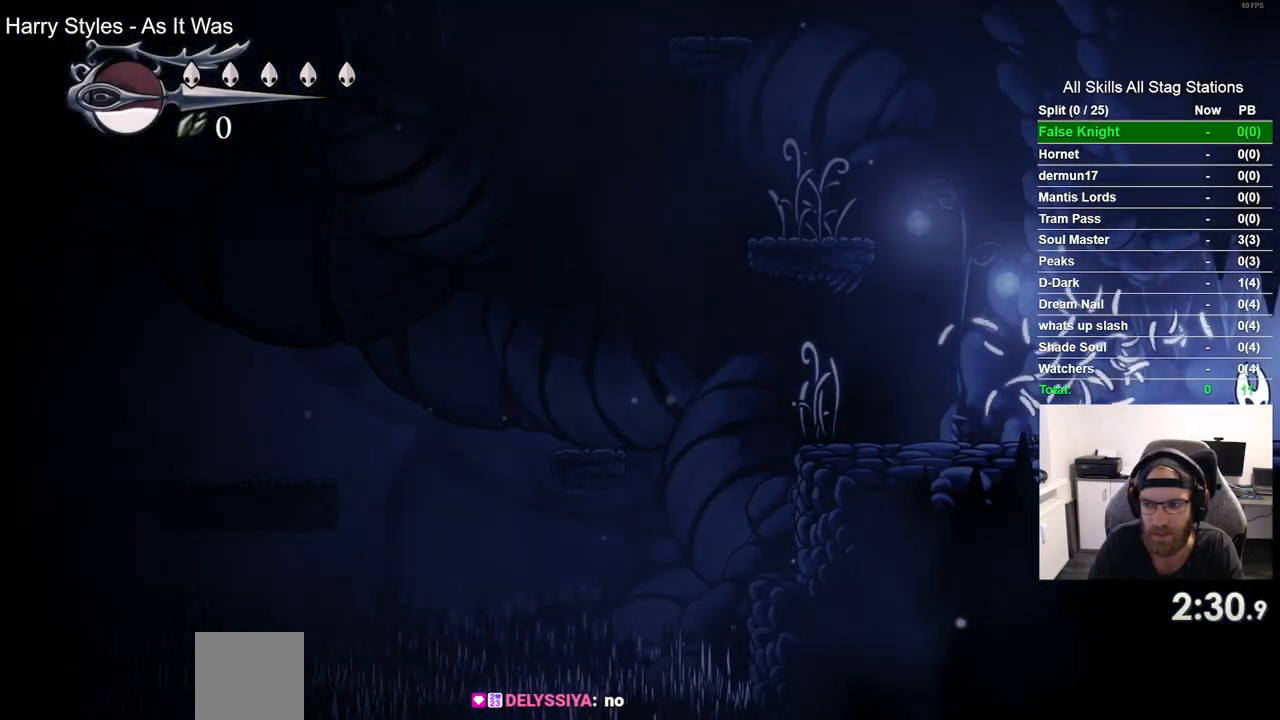
{"buttons": ["DPAD_RIGHT"], "left_stick": "center", "right_stick": "center", "events": []}
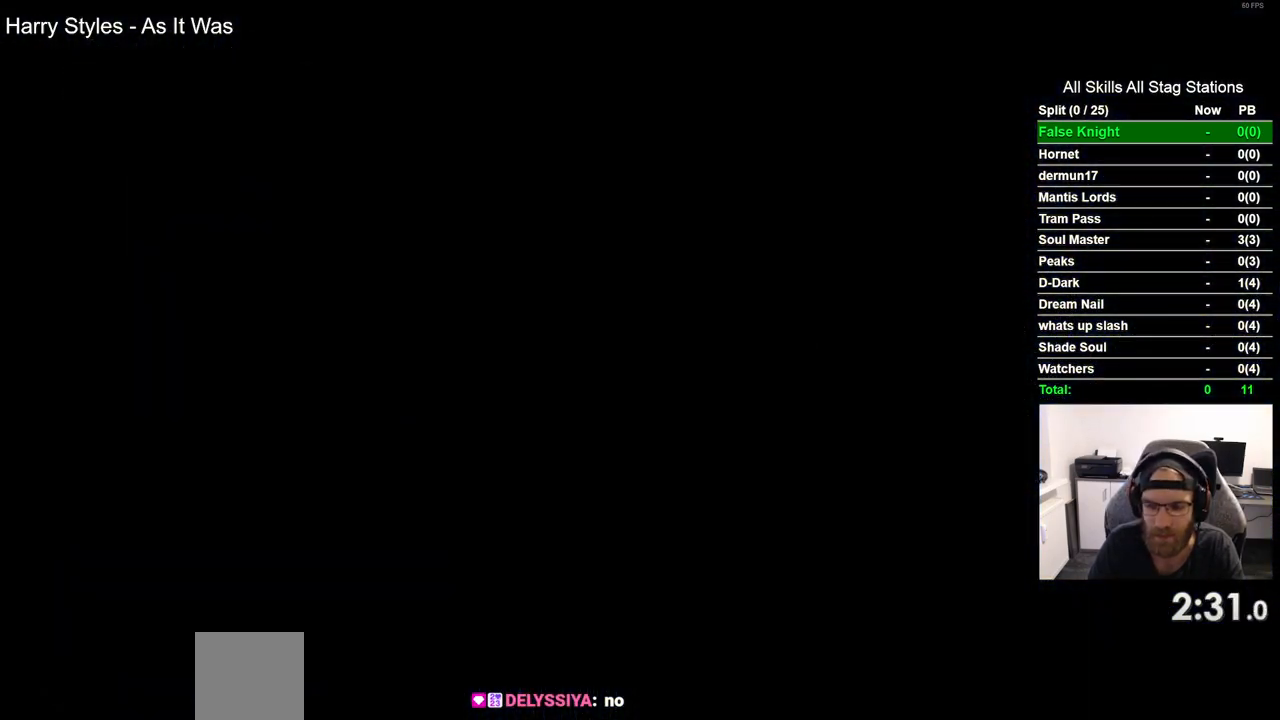
{"buttons": ["DPAD_RIGHT"], "left_stick": "center", "right_stick": "center", "events": []}
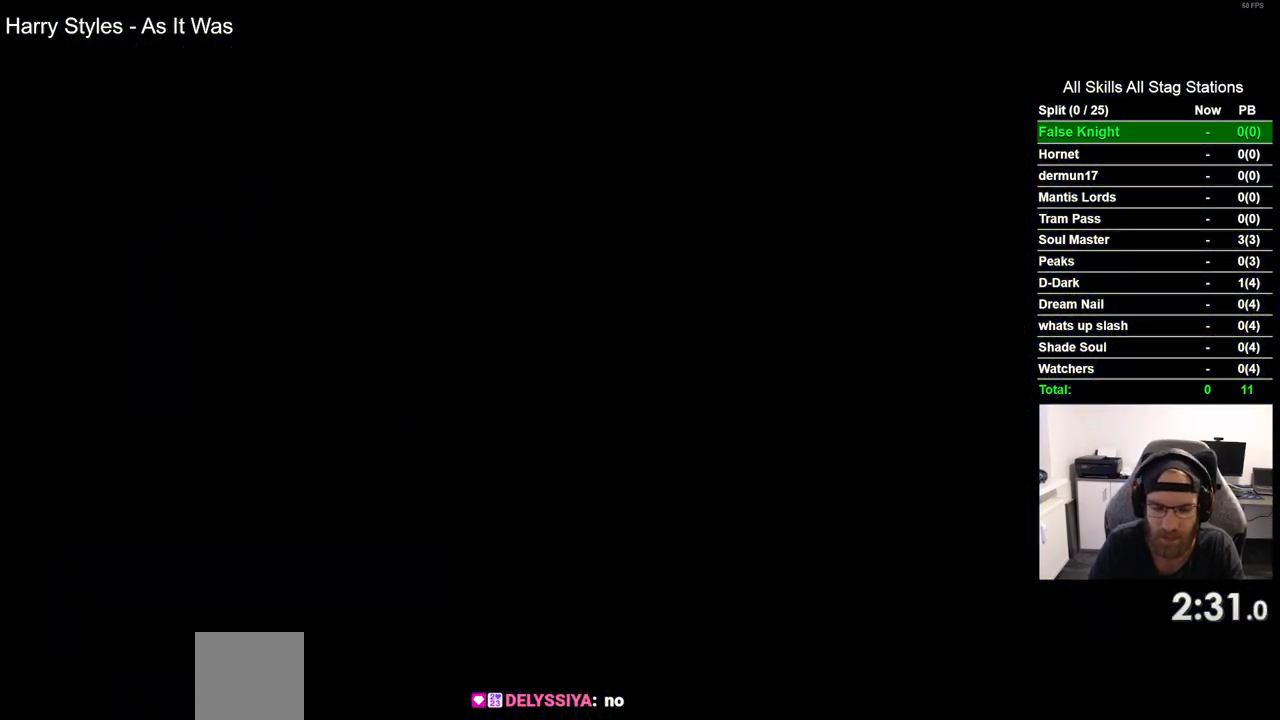
{"buttons": ["DPAD_RIGHT"], "left_stick": "center", "right_stick": "center", "events": []}
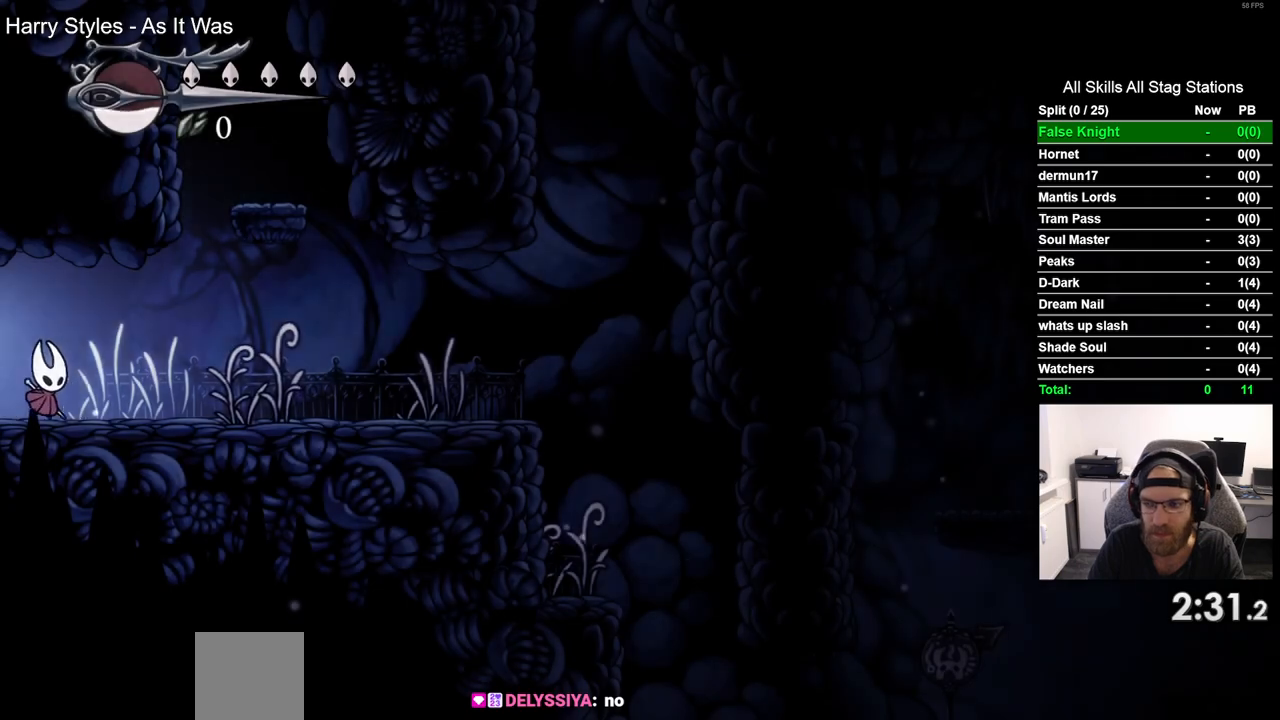
{"buttons": ["DPAD_RIGHT"], "left_stick": "center", "right_stick": "center", "events": [[117, "SQUARE", "down"], [317, "SQUARE", "up"]]}
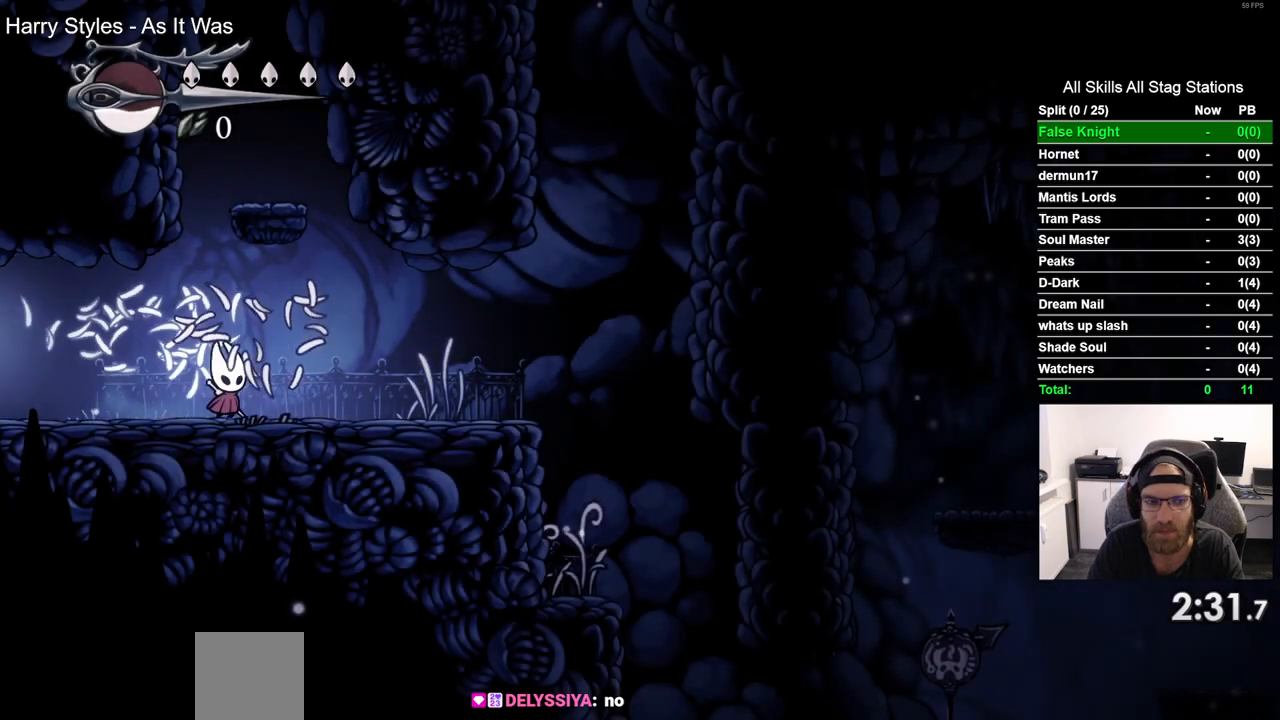
{"buttons": ["DPAD_RIGHT"], "left_stick": "center", "right_stick": "center", "events": [[67, "SQUARE", "down"], [233, "SQUARE", "up"]]}
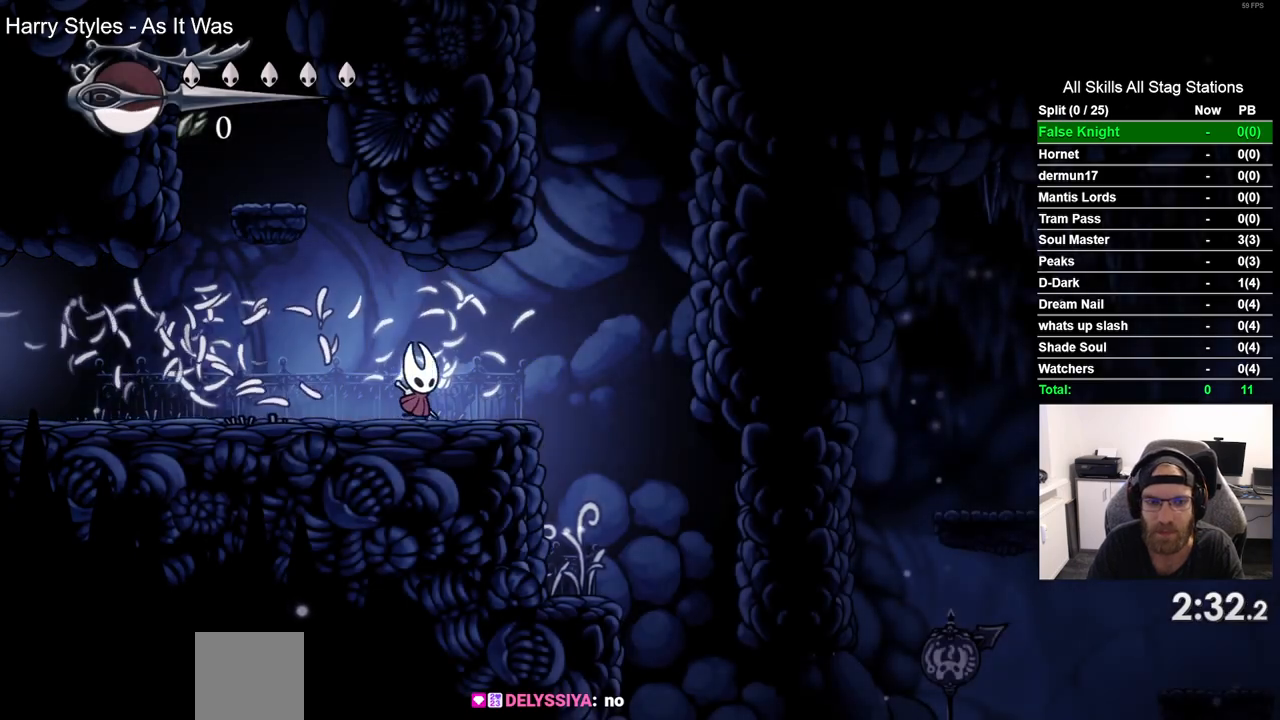
{"buttons": ["DPAD_RIGHT"], "left_stick": "center", "right_stick": "center", "events": [[17, "SQUARE", "down"], [200, "SQUARE", "up"]]}
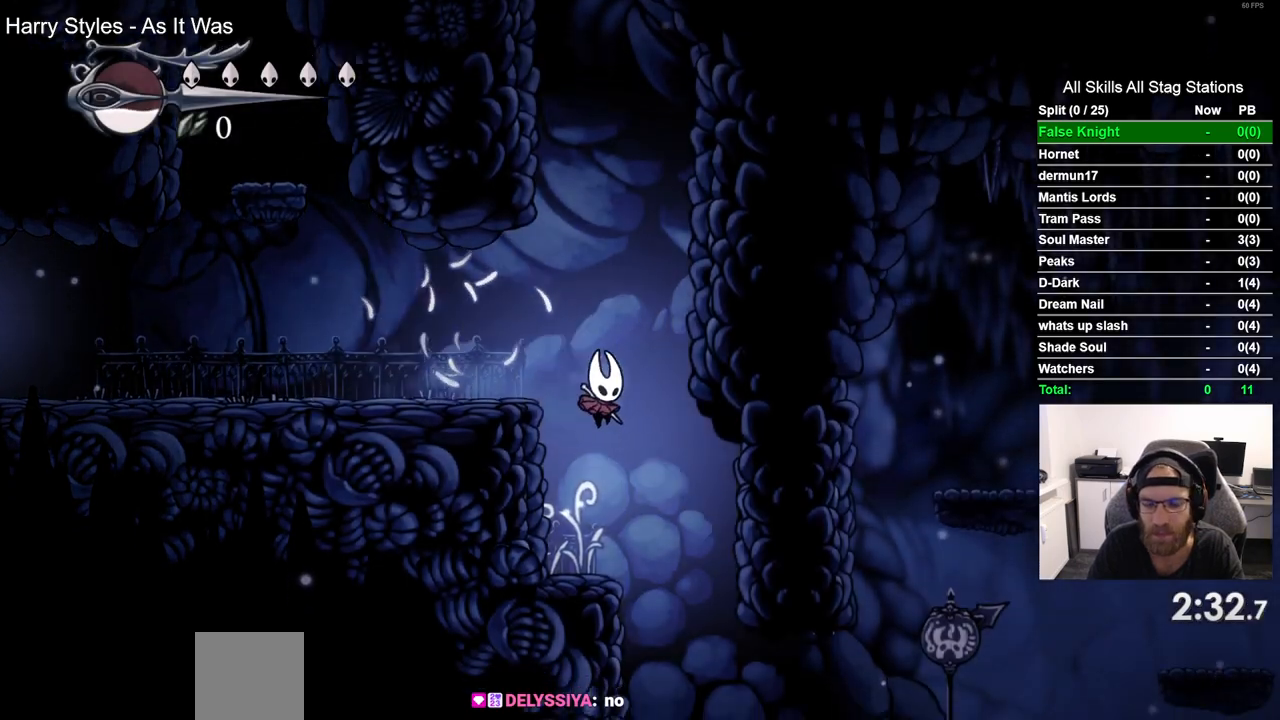
{"buttons": ["SQUARE", "DPAD_RIGHT"], "left_stick": "center", "right_stick": "center", "events": [[383, "SQUARE", "down"]]}
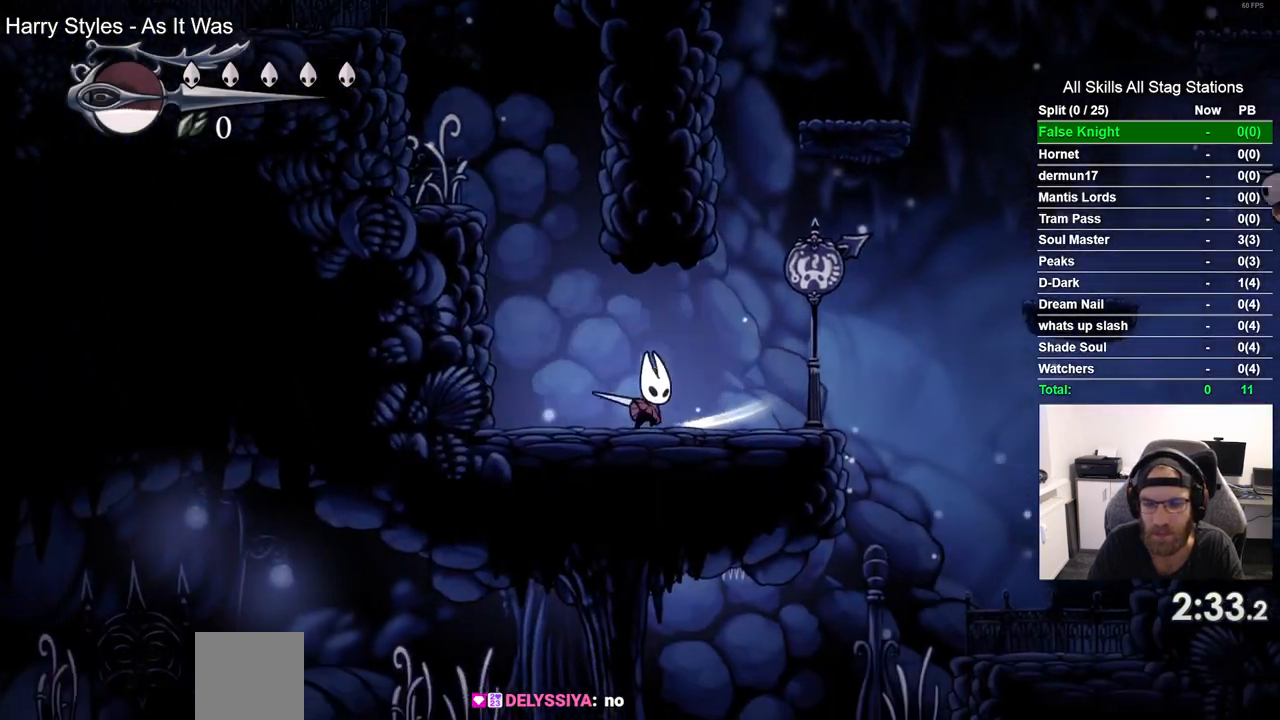
{"buttons": ["CROSS", "DPAD_RIGHT"], "left_stick": "center", "right_stick": "center", "events": [[67, "SQUARE", "up"], [450, "CROSS", "down"]]}
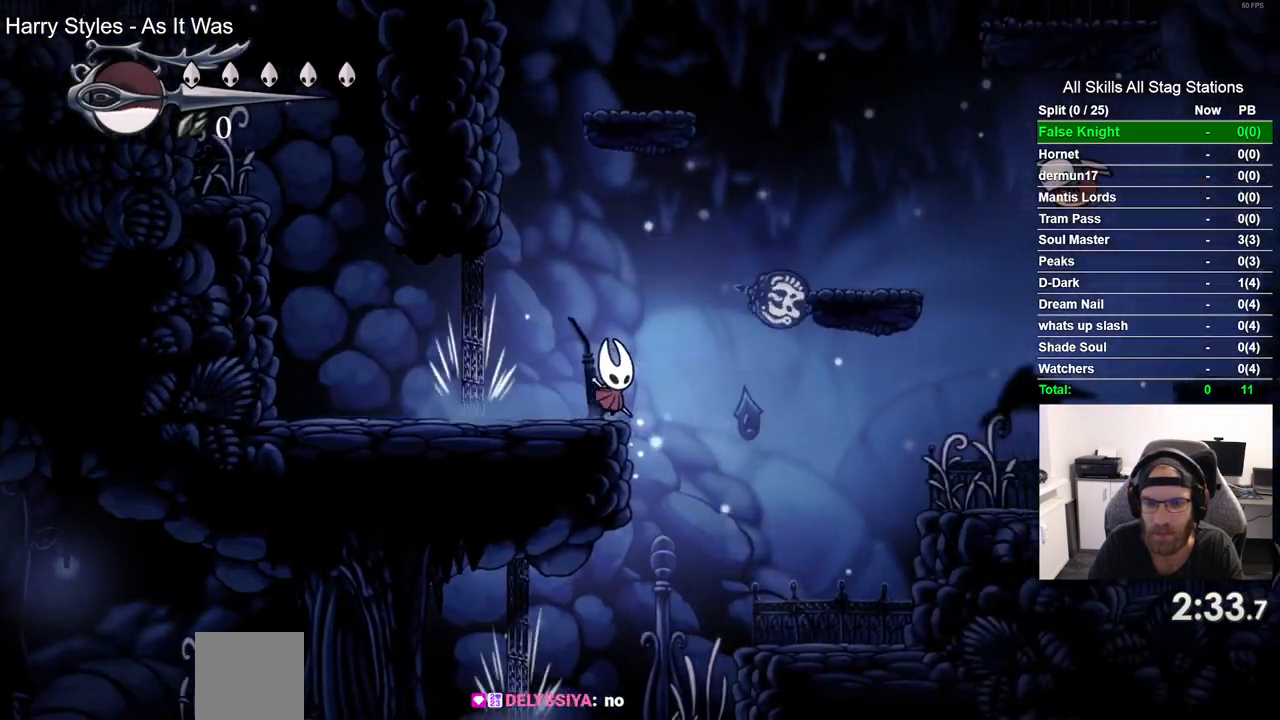
{"buttons": ["DPAD_RIGHT"], "left_stick": "center", "right_stick": "center", "events": [[300, "CROSS", "up"]]}
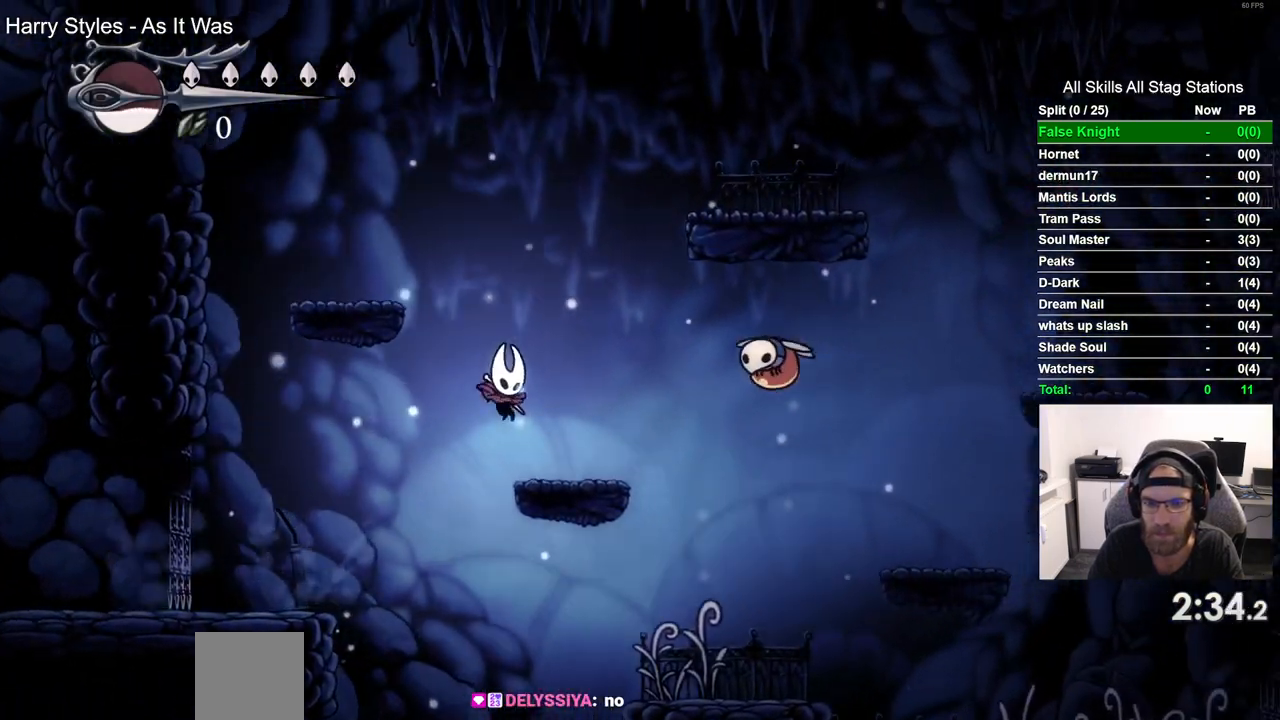
{"buttons": ["DPAD_RIGHT"], "left_stick": "center", "right_stick": "center", "events": [[117, "CROSS", "down"], [267, "CROSS", "up"], [283, "SQUARE", "down"], [417, "SQUARE", "up"]]}
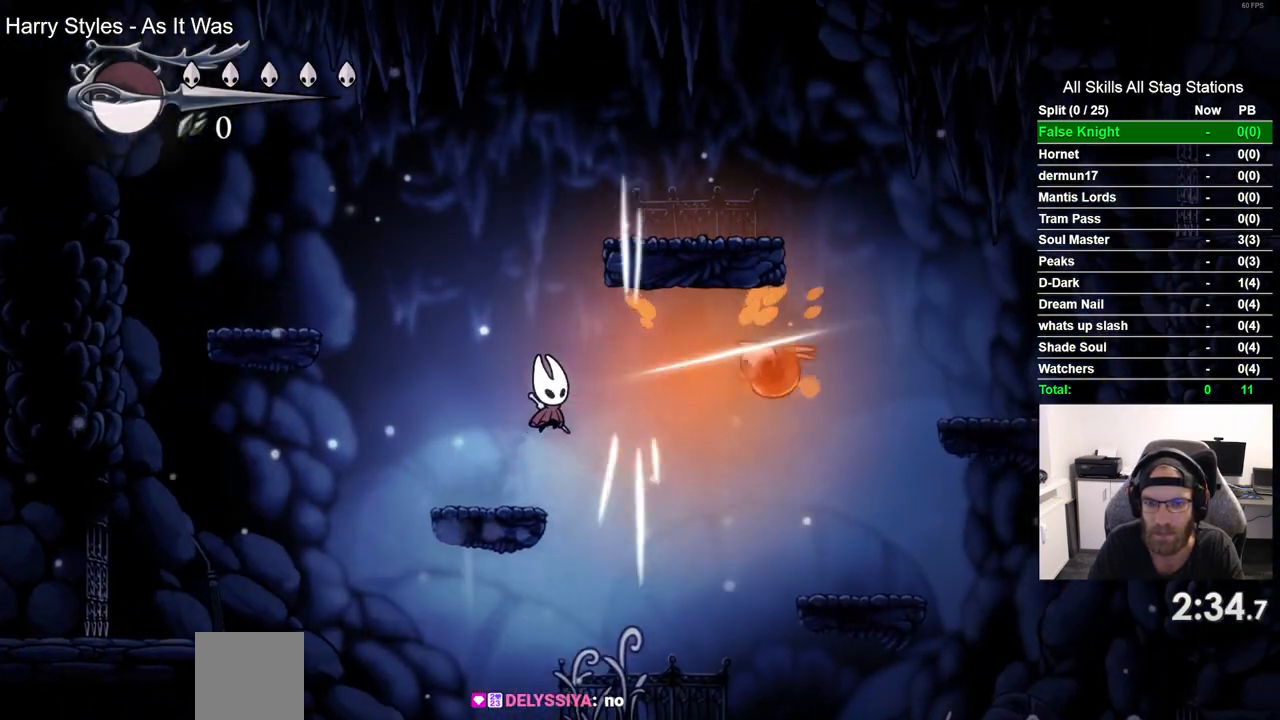
{"buttons": ["CROSS", "DPAD_RIGHT"], "left_stick": "center", "right_stick": "center", "events": [[433, "CROSS", "down"]]}
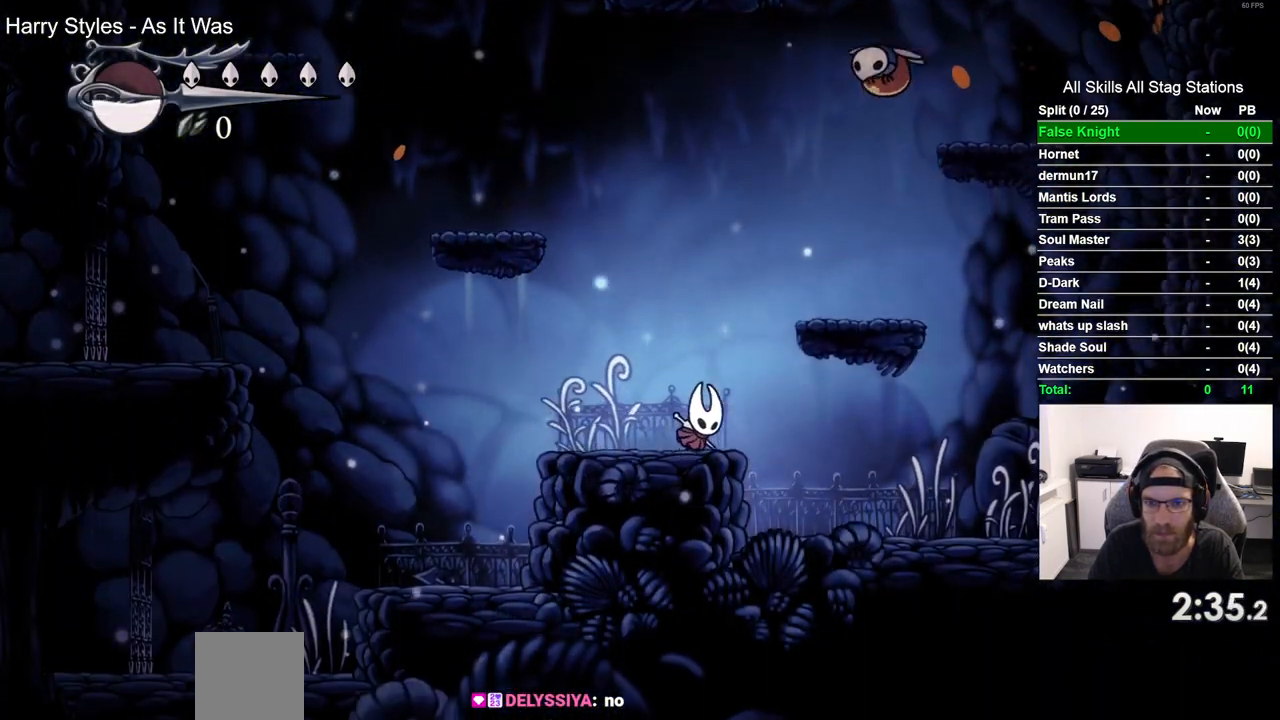
{"buttons": ["CROSS", "DPAD_UP", "DPAD_RIGHT"], "left_stick": "center", "right_stick": "center", "events": [[167, "CROSS", "up"], [400, "CROSS", "down"], [500, "DPAD_UP", "down"]]}
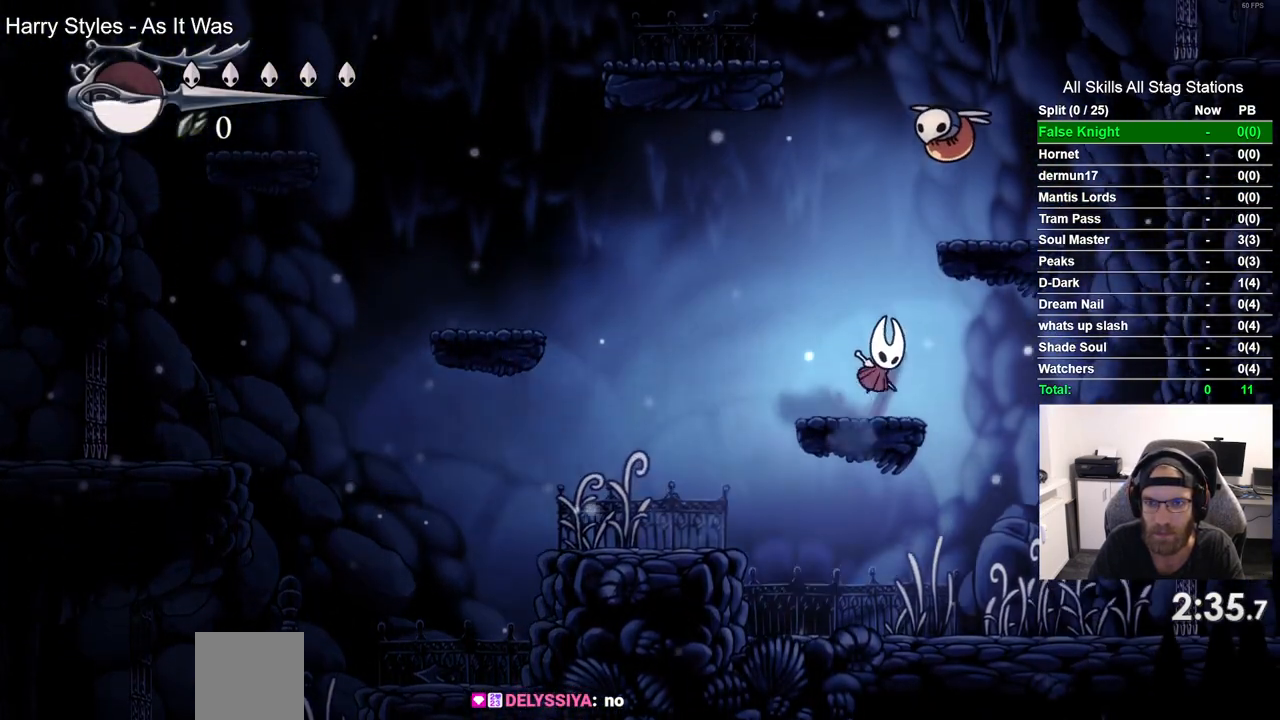
{"buttons": ["DPAD_UP", "DPAD_RIGHT"], "left_stick": "center", "right_stick": "center", "events": [[167, "SQUARE", "down"], [350, "SQUARE", "up"], [367, "CROSS", "up"]]}